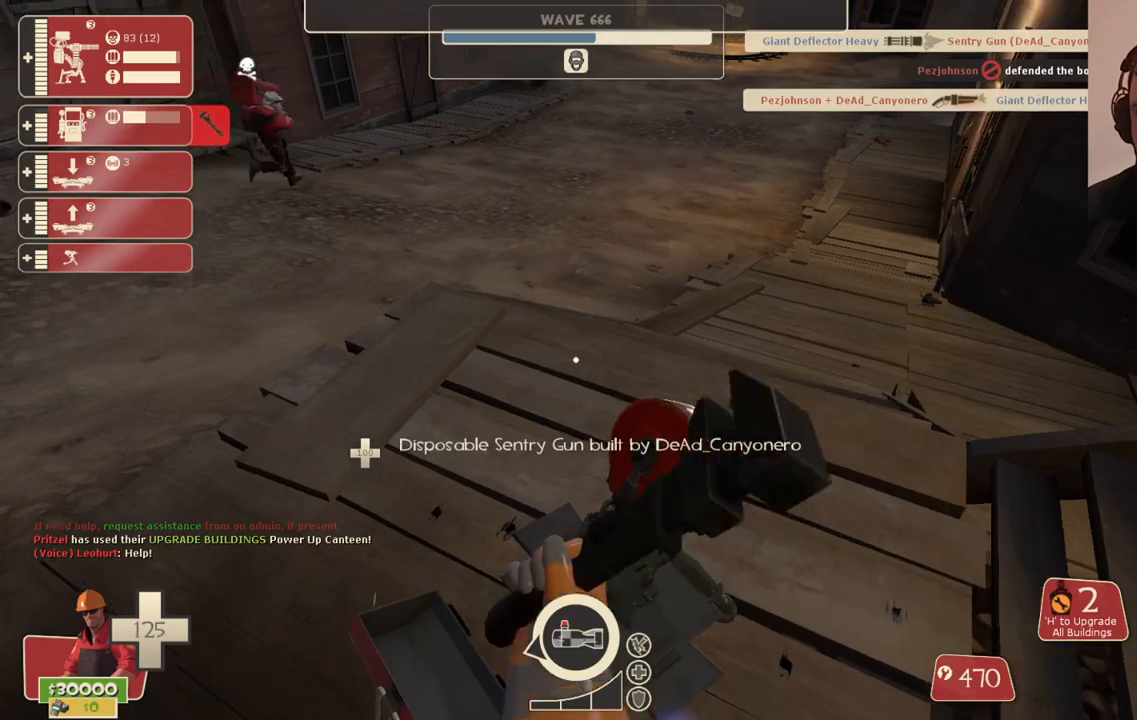
Gameplay with a controller (PlayStation layout); each line is a JSON object with the inputs held at the frame after it. "events" lists button and stick changes between this image and that frame as [ms after this image, input, new state], when the widget could be followed in between.
{"buttons": ["R2"], "left_stick": "center", "right_stick": "center", "events": []}
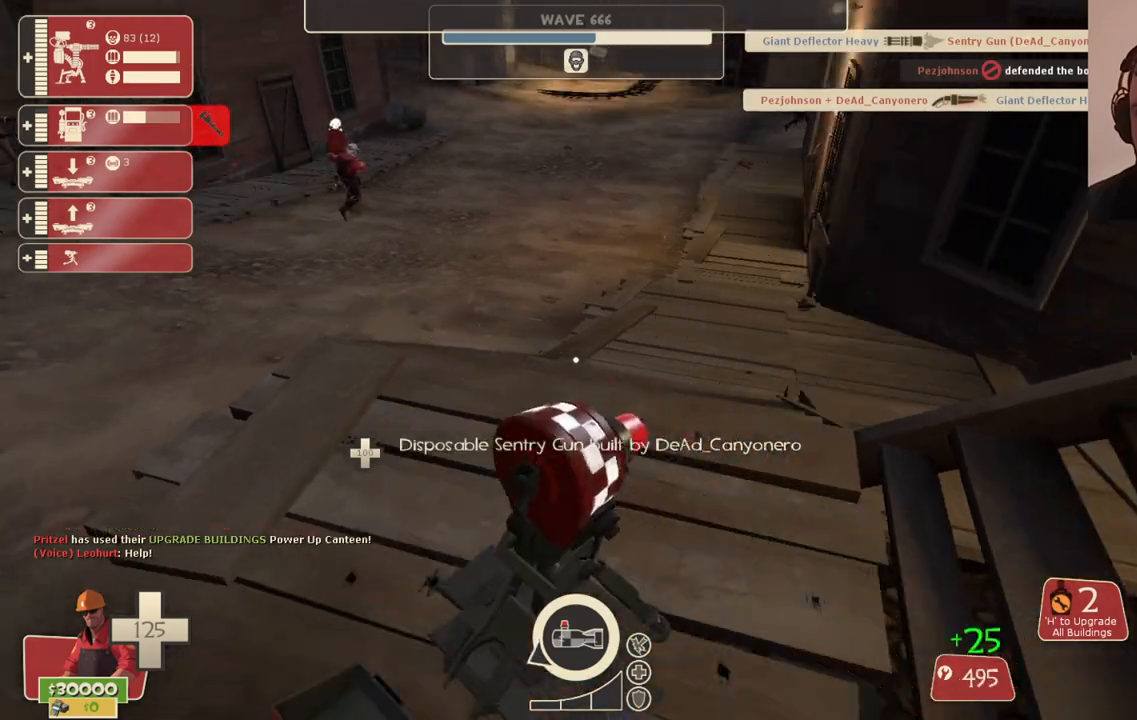
{"buttons": ["R2"], "left_stick": "center", "right_stick": "center", "events": []}
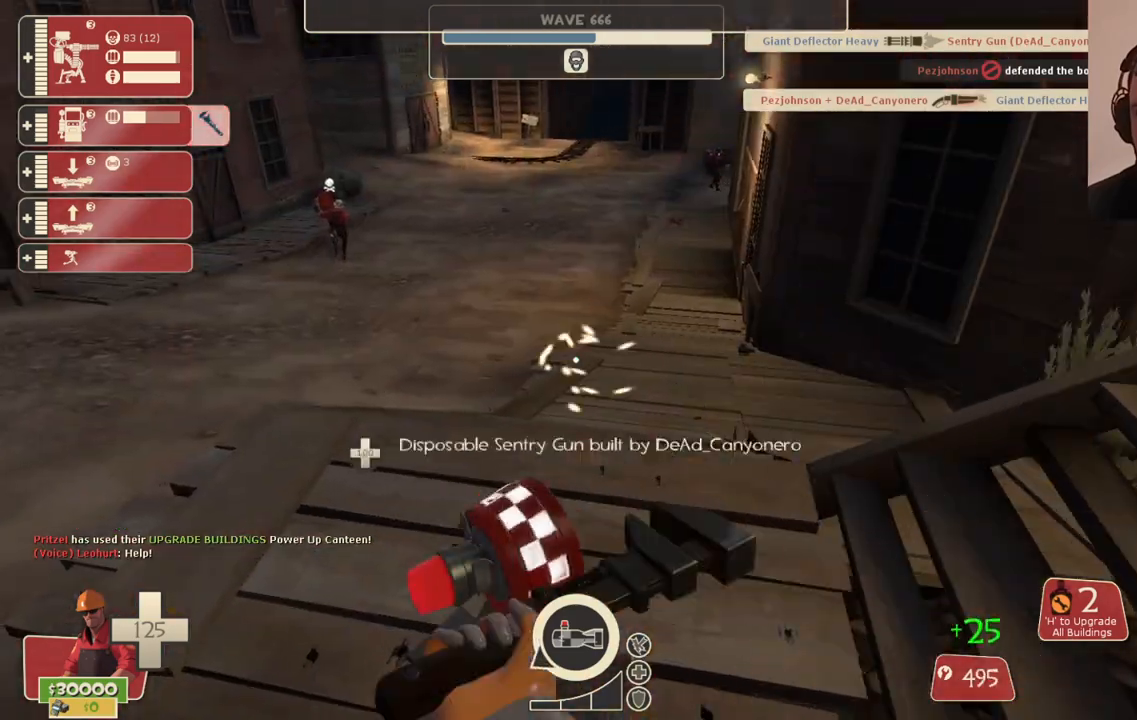
{"buttons": ["R2"], "left_stick": "up-left", "right_stick": "center", "events": [[350, "left_stick", "left"], [483, "left_stick", "up-left"]]}
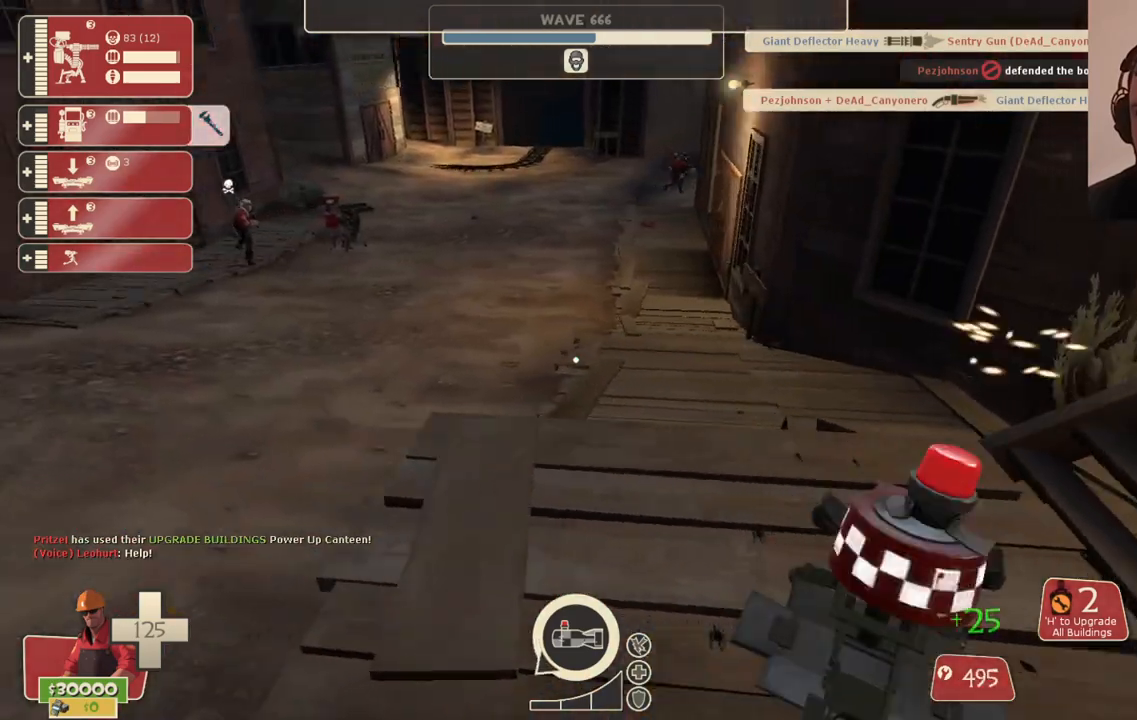
{"buttons": [], "left_stick": "up", "right_stick": "center", "events": [[17, "right_stick", "right"], [133, "R2", "up"], [283, "right_stick", "center"], [300, "left_stick", "up"]]}
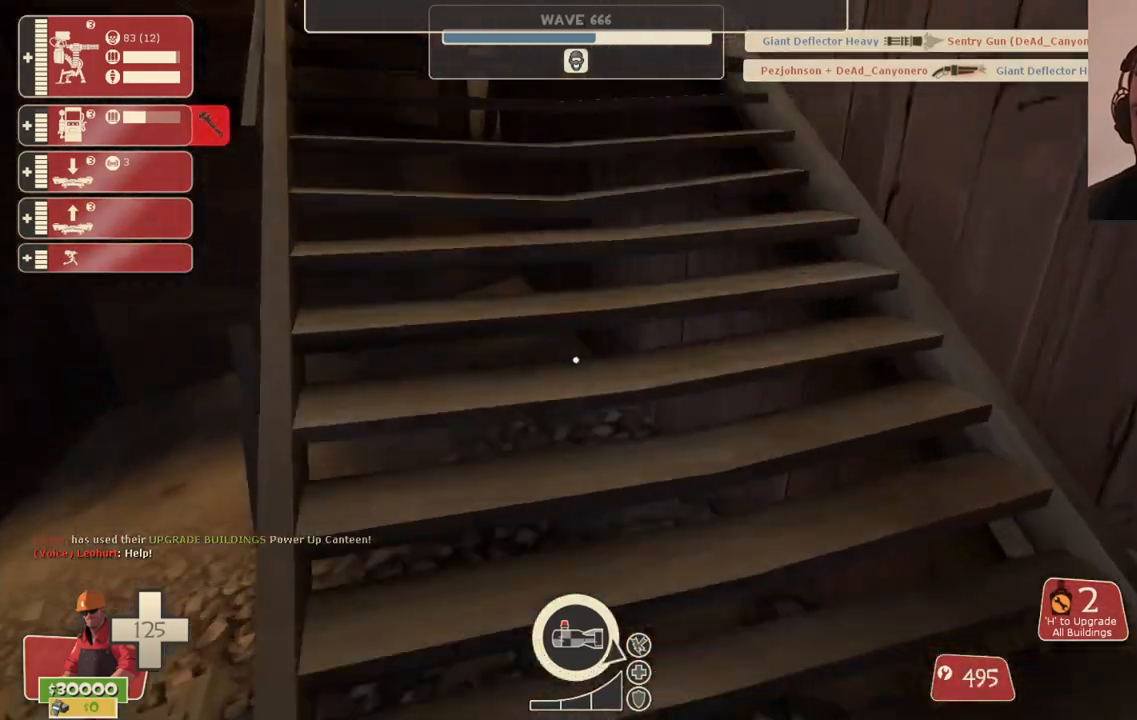
{"buttons": [], "left_stick": "up", "right_stick": "center", "events": [[200, "right_stick", "down-left"], [283, "right_stick", "center"]]}
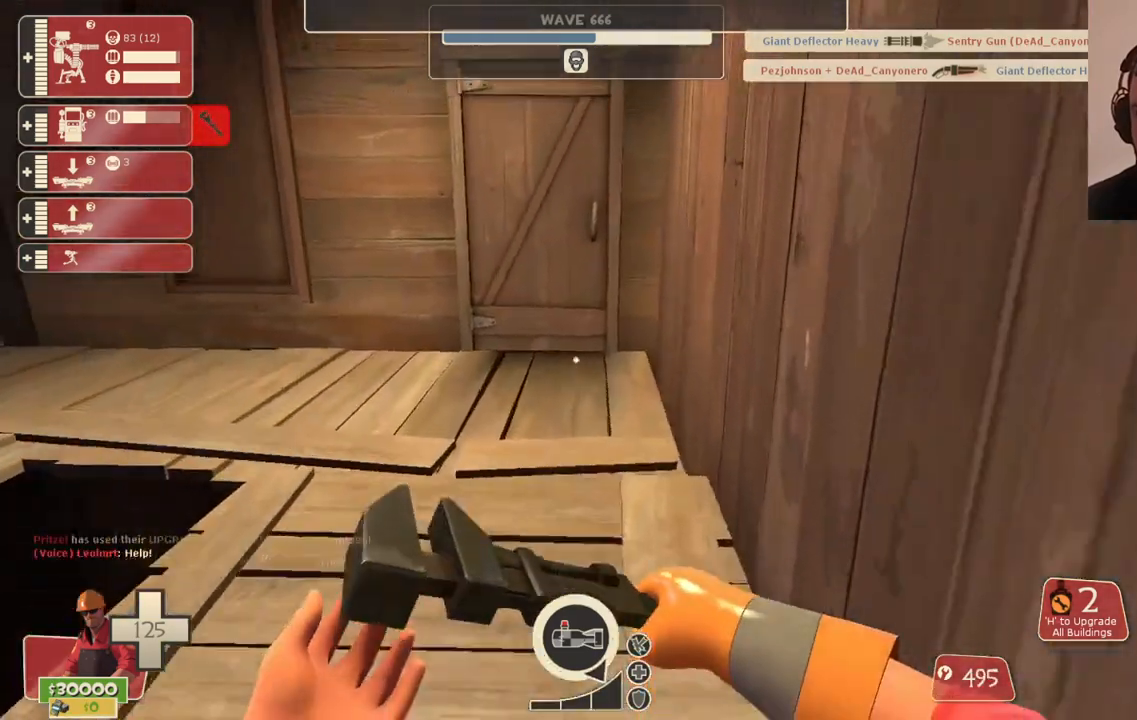
{"buttons": [], "left_stick": "up", "right_stick": "left", "events": [[17, "right_stick", "left"], [233, "right_stick", "center"], [383, "right_stick", "left"]]}
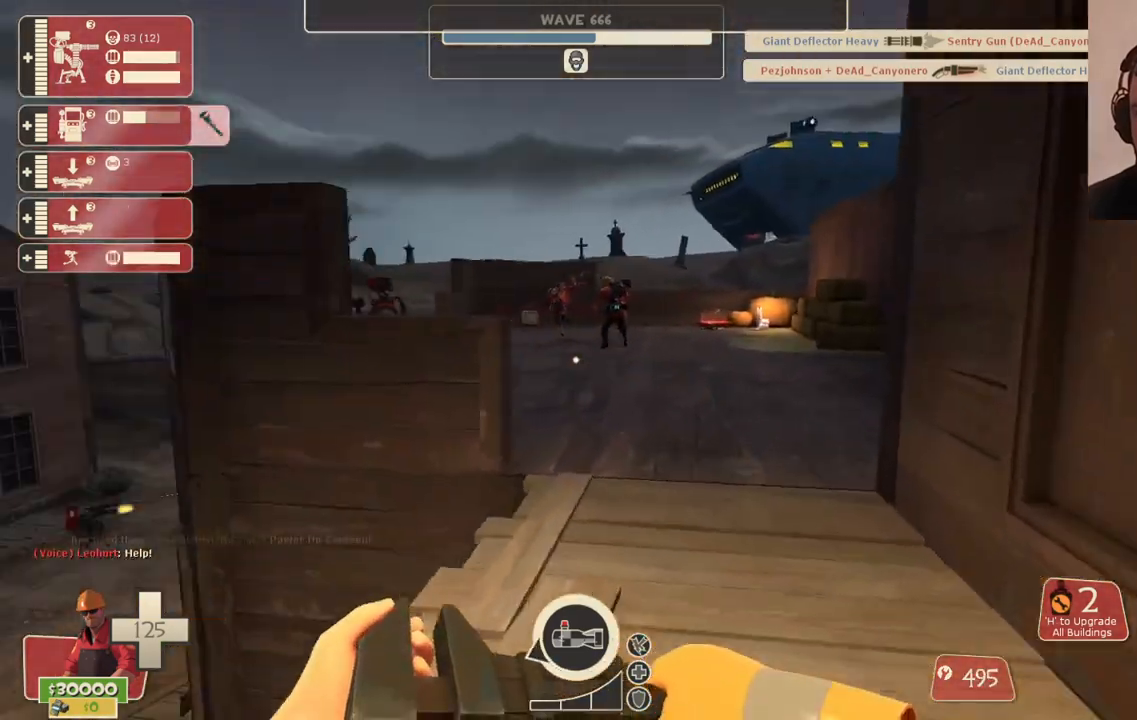
{"buttons": [], "left_stick": "up", "right_stick": "center", "events": [[33, "right_stick", "center"], [233, "right_stick", "left"], [333, "right_stick", "center"]]}
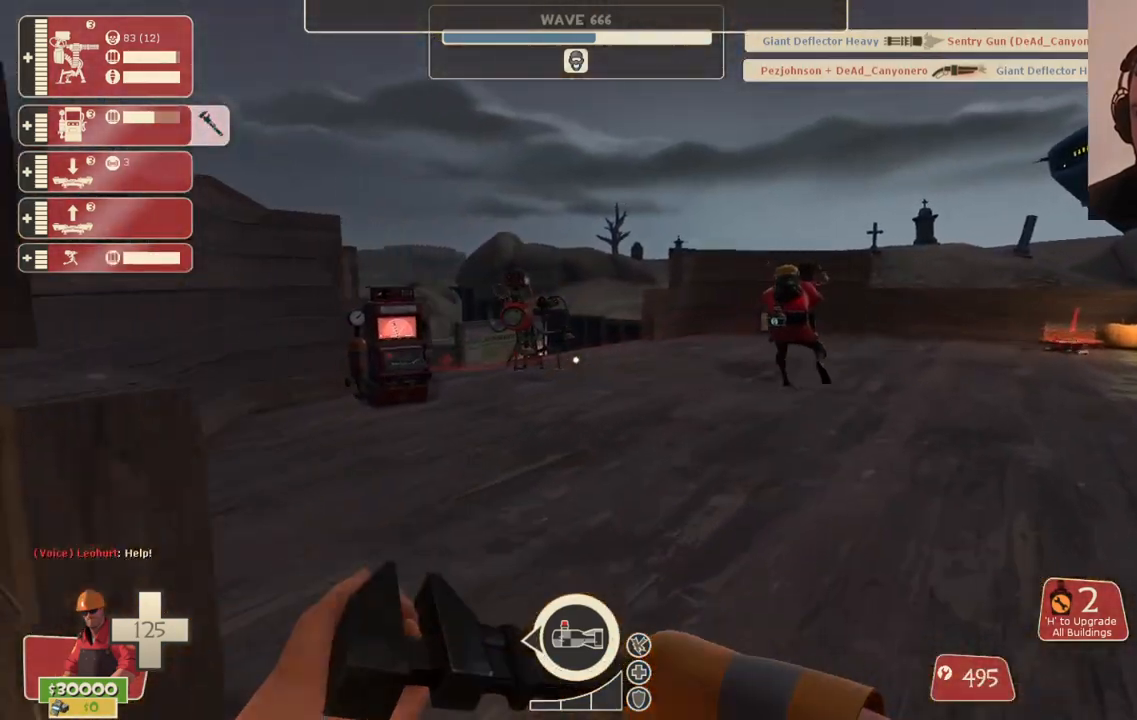
{"buttons": [], "left_stick": "up", "right_stick": "center", "events": []}
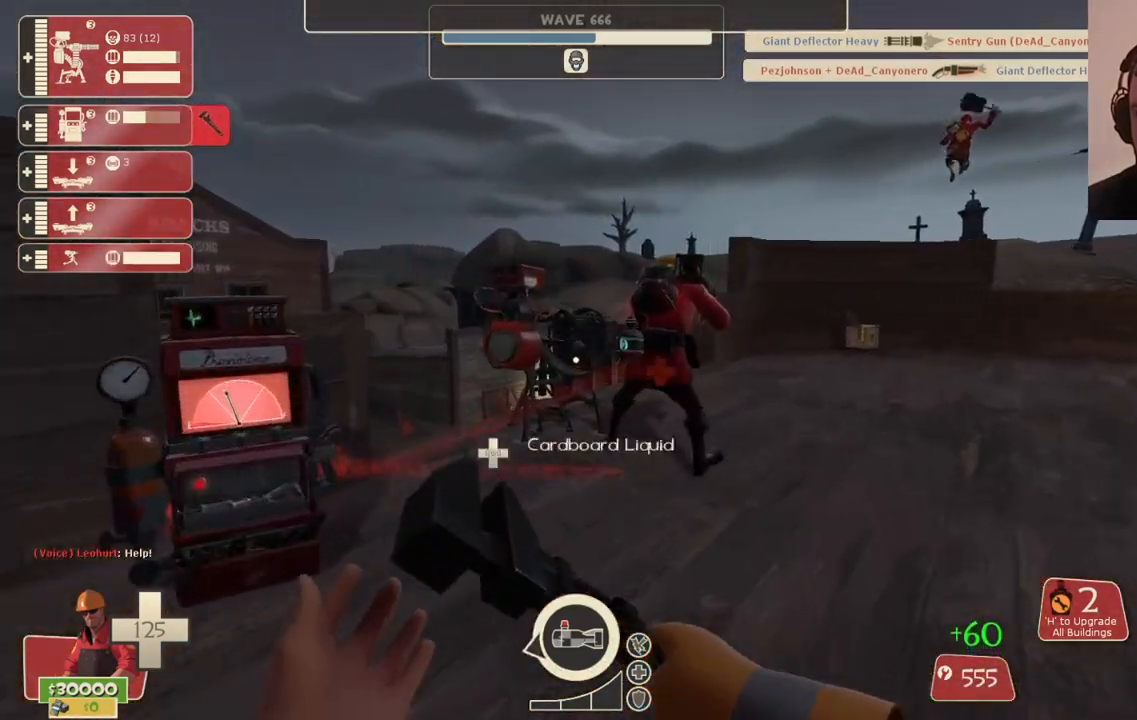
{"buttons": ["R2"], "left_stick": "center", "right_stick": "center", "events": [[250, "R2", "down"], [367, "left_stick", "center"]]}
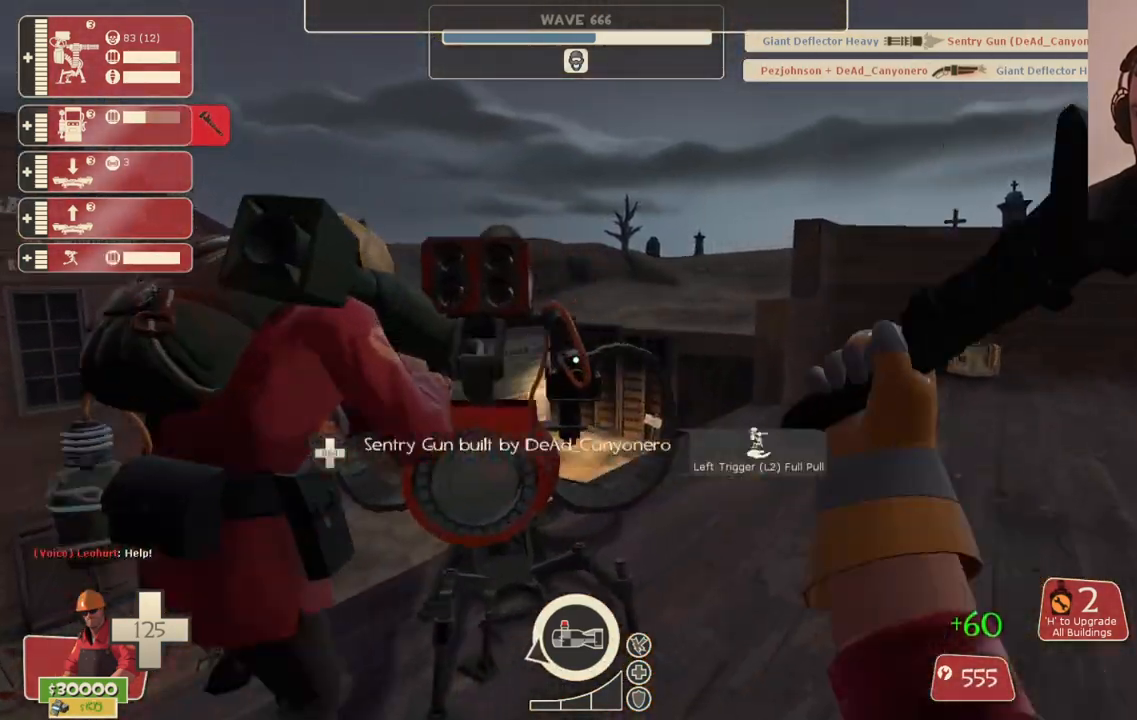
{"buttons": ["R2"], "left_stick": "center", "right_stick": "center", "events": []}
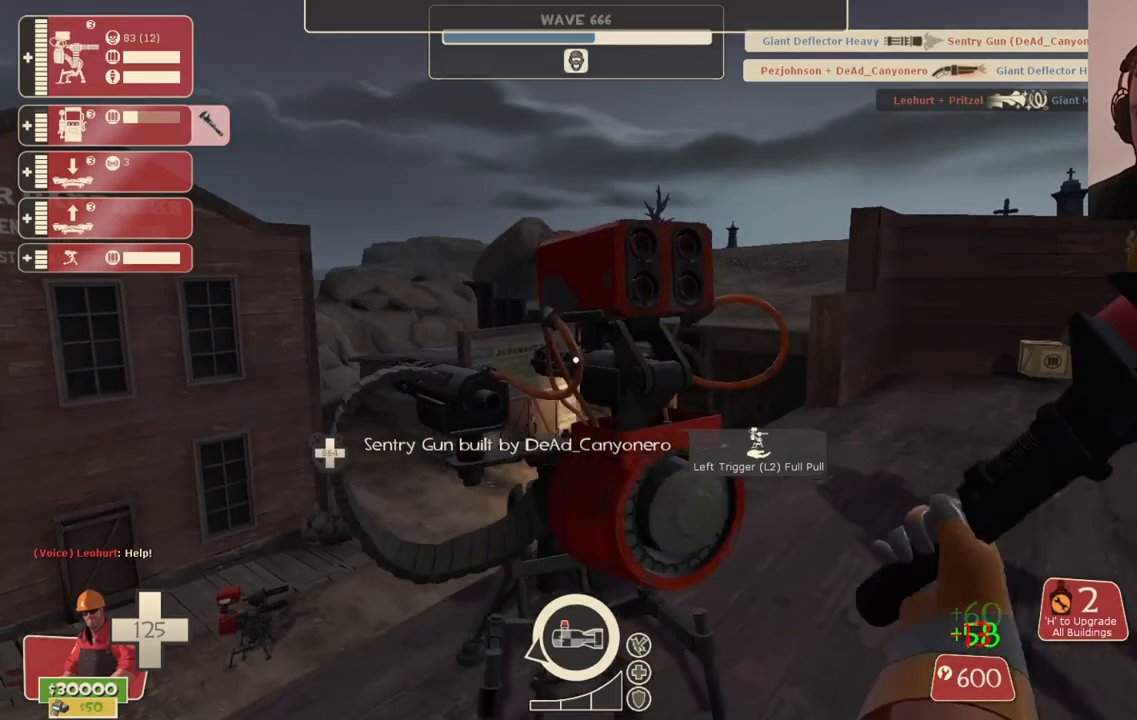
{"buttons": ["R2"], "left_stick": "center", "right_stick": "center", "events": []}
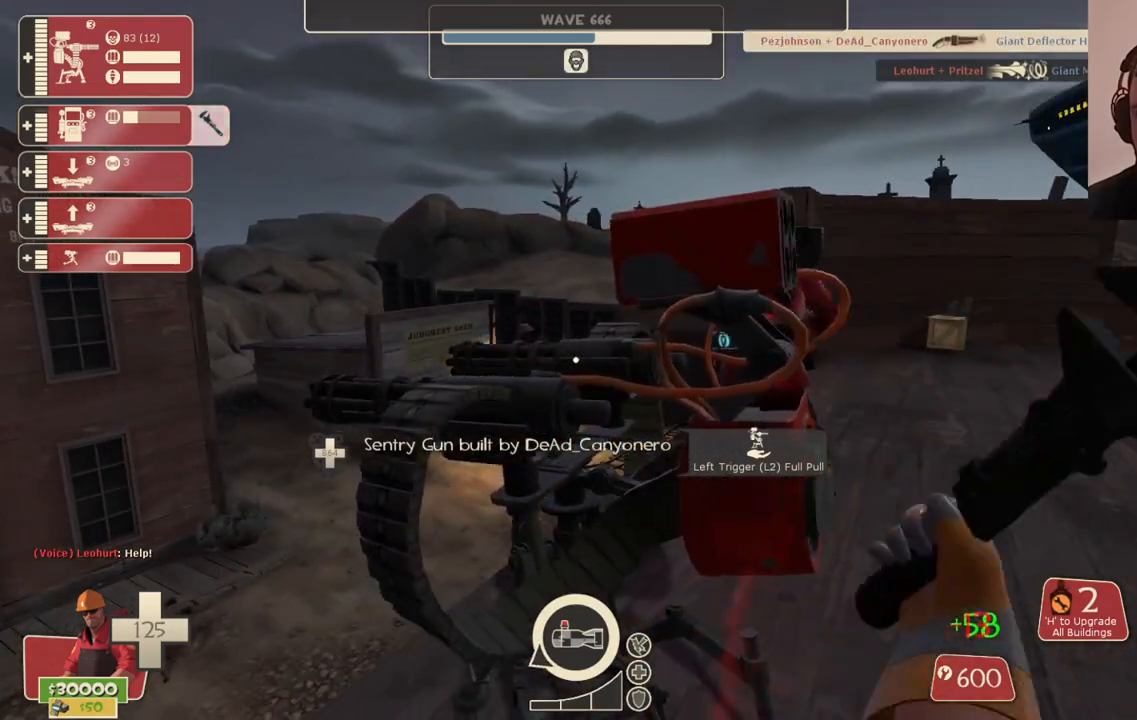
{"buttons": ["R2"], "left_stick": "right", "right_stick": "center", "events": [[433, "left_stick", "right"]]}
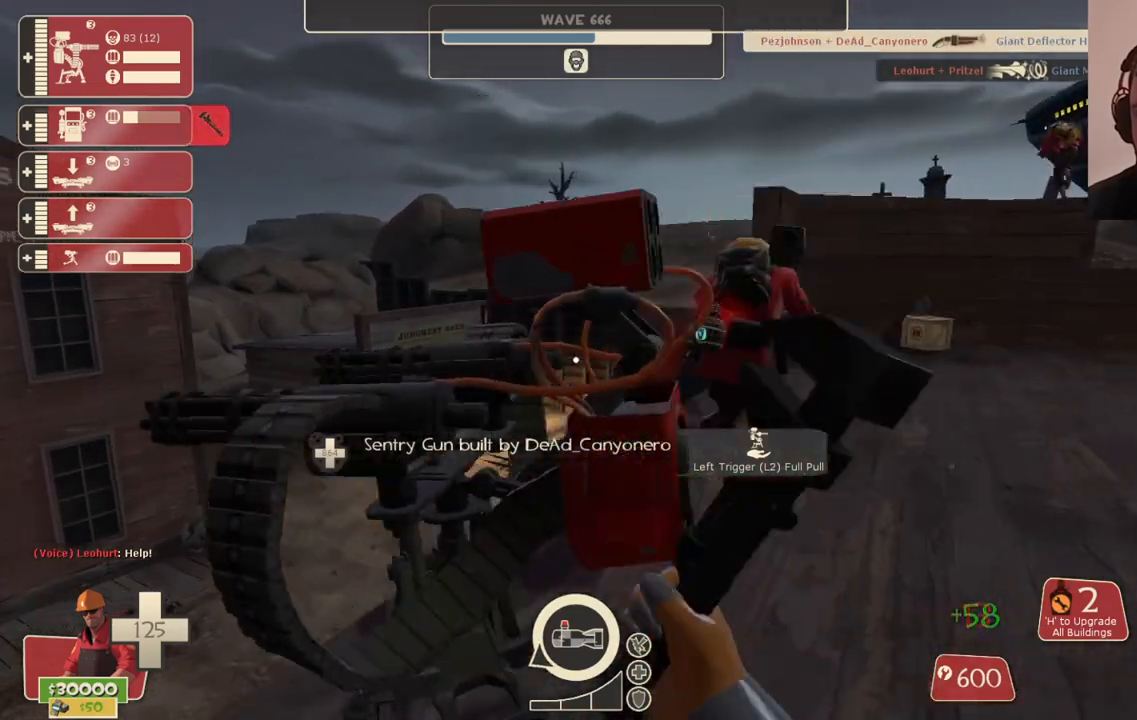
{"buttons": [], "left_stick": "down-left", "right_stick": "center", "events": [[117, "right_stick", "left"], [133, "left_stick", "down-right"], [233, "right_stick", "center"], [250, "R2", "up"], [317, "left_stick", "down-left"], [433, "R1", "down"], [483, "R1", "up"]]}
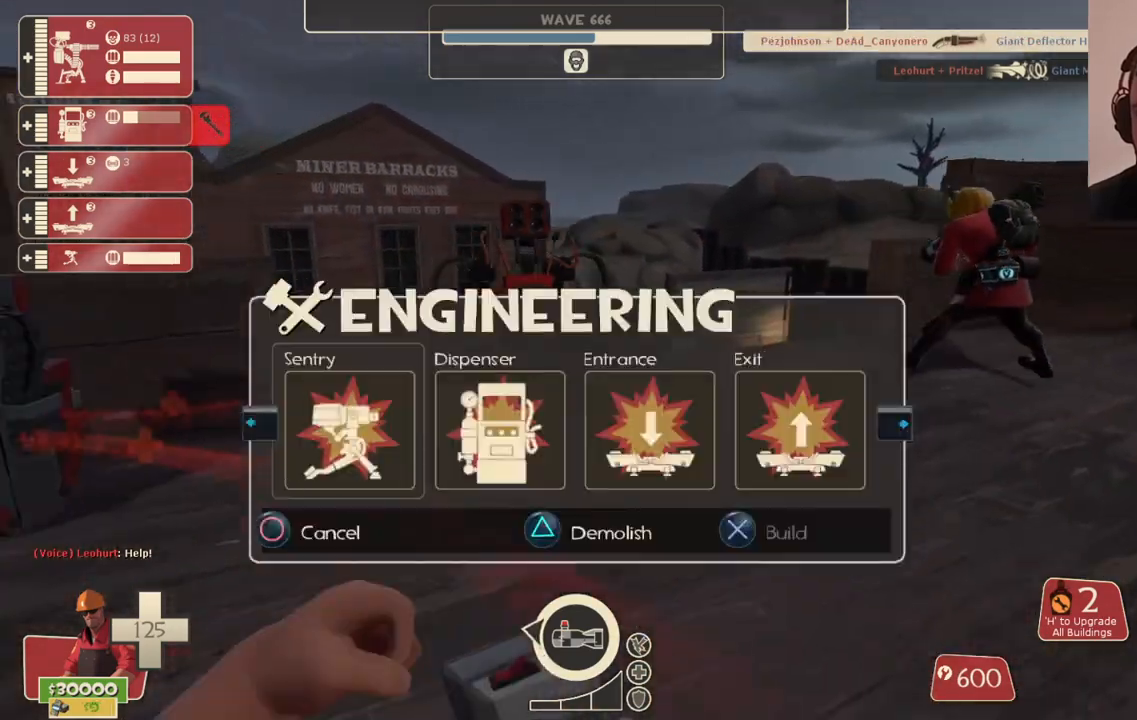
{"buttons": [], "left_stick": "up-left", "right_stick": "center", "events": [[67, "R1", "down"], [117, "right_stick", "left"], [133, "R1", "up"], [250, "right_stick", "center"], [350, "SQUARE", "down"], [433, "SQUARE", "up"], [467, "left_stick", "up-left"]]}
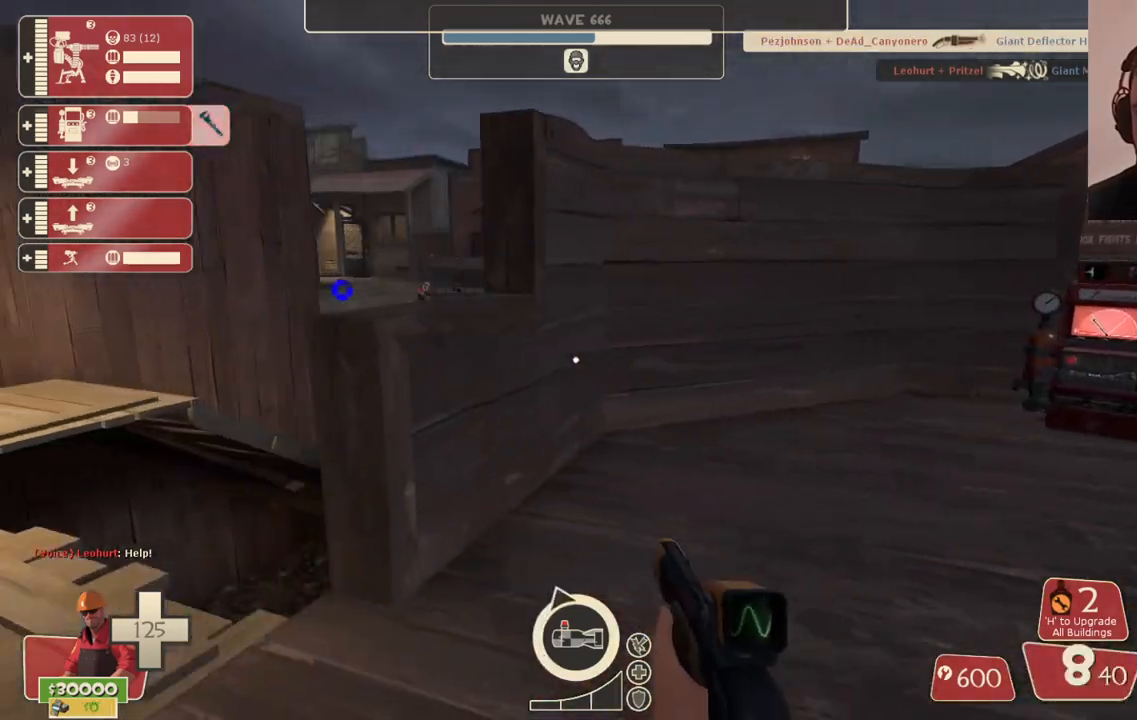
{"buttons": [], "left_stick": "up-left", "right_stick": "right", "events": [[17, "SQUARE", "down"], [67, "SQUARE", "up"], [167, "SQUARE", "down"], [233, "SQUARE", "up"], [467, "right_stick", "right"]]}
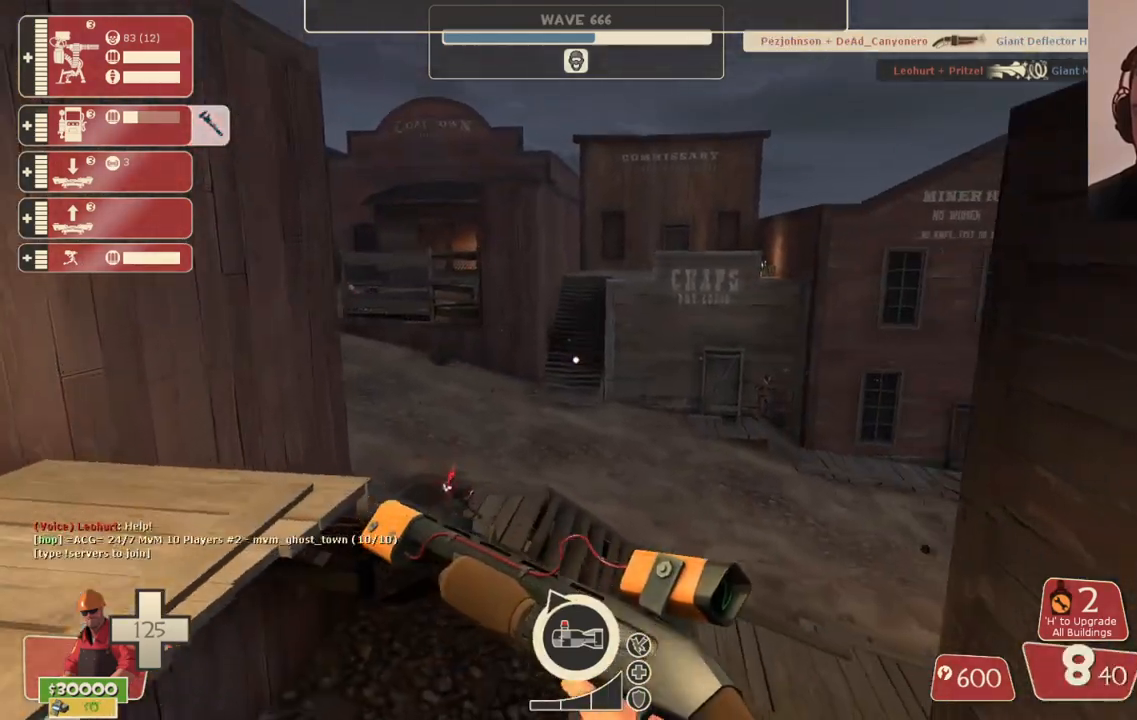
{"buttons": [], "left_stick": "up-left", "right_stick": "right", "events": [[17, "right_stick", "center"], [100, "CROSS", "down"], [100, "left_stick", "up"], [200, "CROSS", "up"], [367, "right_stick", "right"], [500, "left_stick", "up-left"]]}
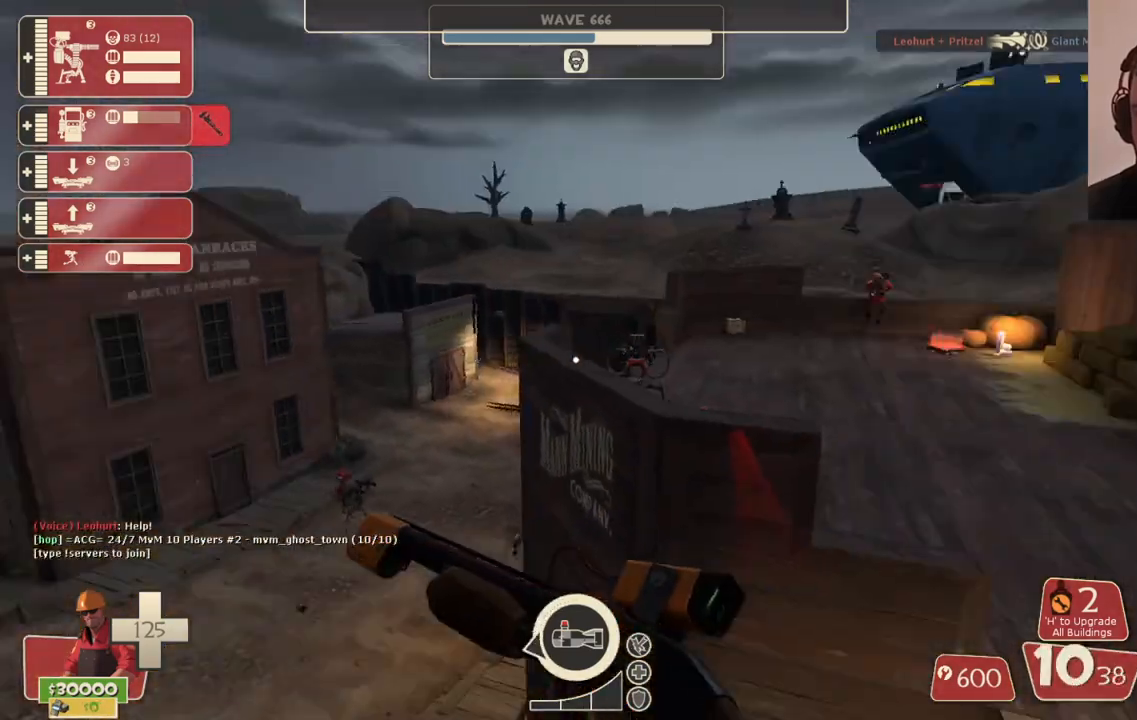
{"buttons": [], "left_stick": "up-left", "right_stick": "center", "events": [[67, "right_stick", "center"]]}
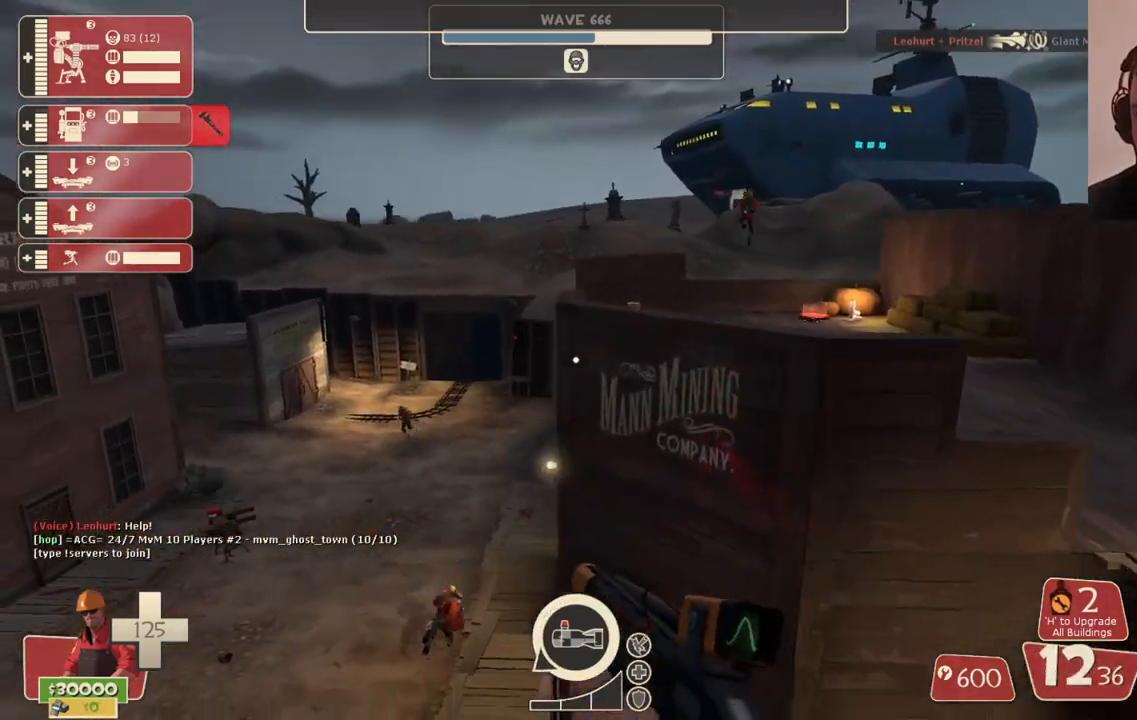
{"buttons": [], "left_stick": "up-left", "right_stick": "center", "events": [[283, "right_stick", "down"], [350, "right_stick", "center"]]}
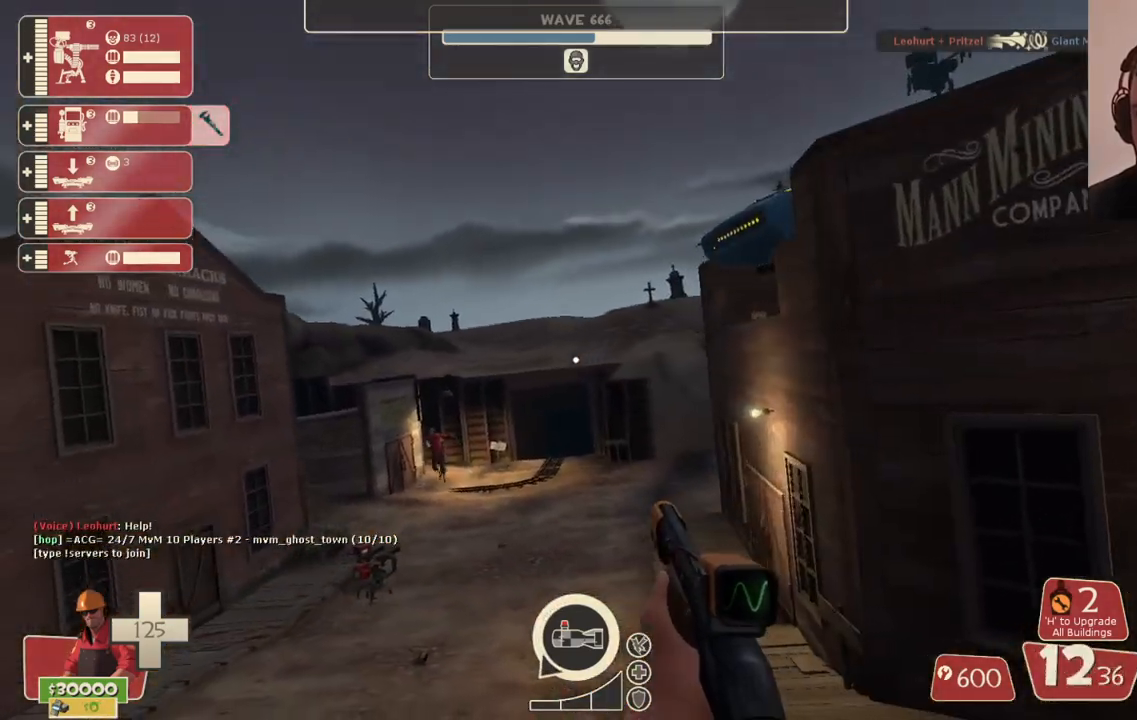
{"buttons": [], "left_stick": "up", "right_stick": "center", "events": [[17, "SQUARE", "down"], [83, "SQUARE", "up"], [150, "SQUARE", "down"], [250, "SQUARE", "up"], [250, "left_stick", "up"]]}
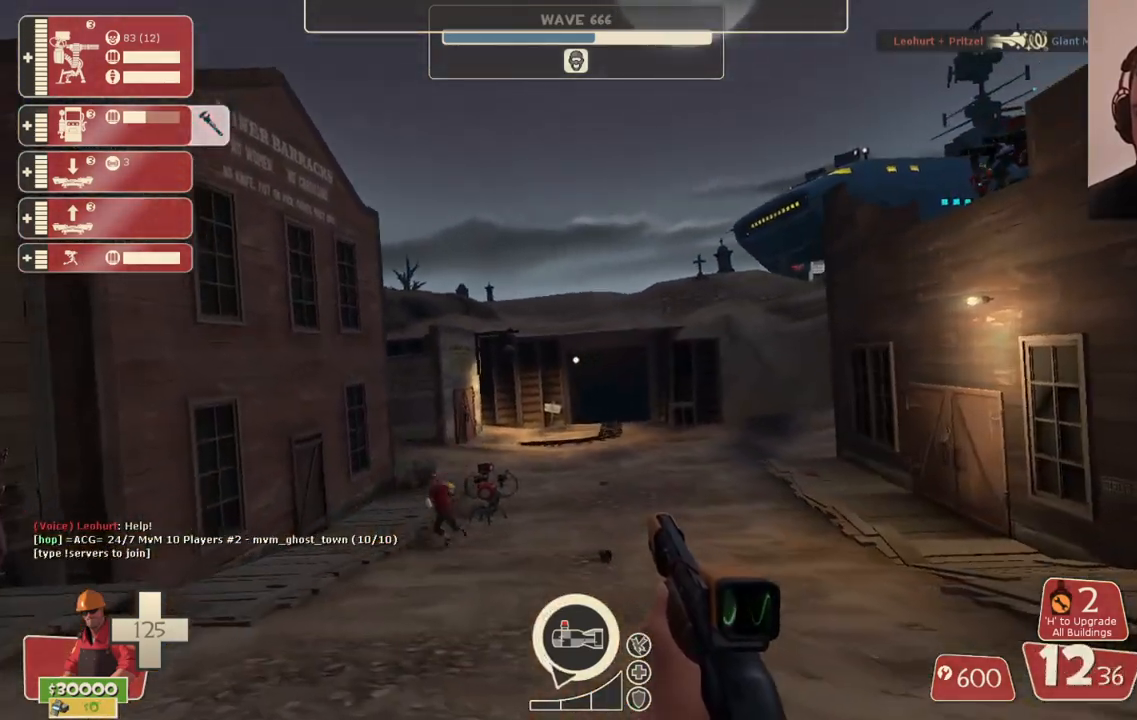
{"buttons": [], "left_stick": "up", "right_stick": "left", "events": [[400, "right_stick", "left"]]}
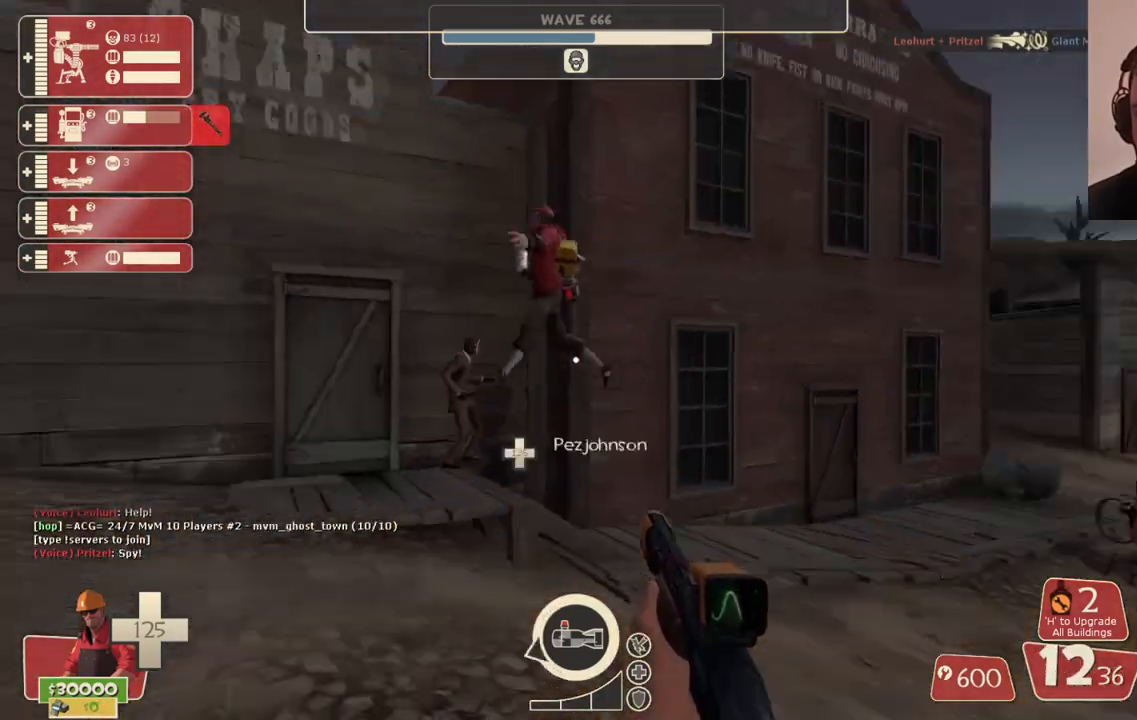
{"buttons": [], "left_stick": "center", "right_stick": "right", "events": [[67, "right_stick", "center"], [183, "SQUARE", "down"], [250, "SQUARE", "up"], [417, "left_stick", "center"], [483, "right_stick", "right"]]}
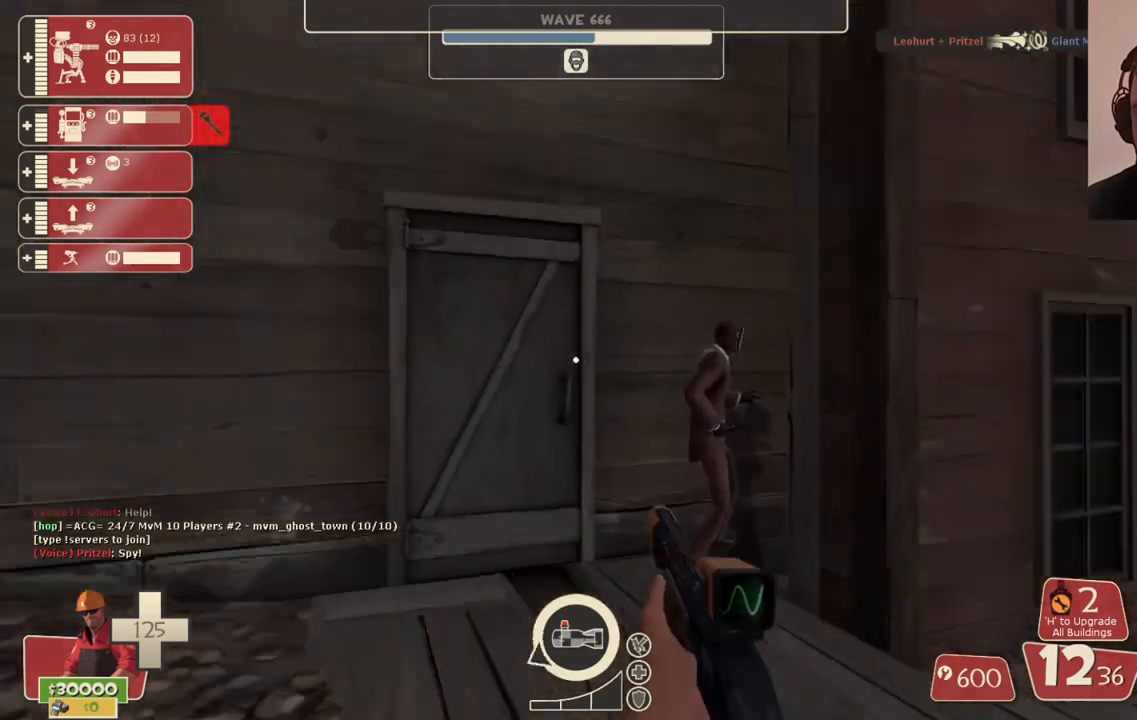
{"buttons": [], "left_stick": "up", "right_stick": "center", "events": [[150, "right_stick", "center"], [200, "left_stick", "up"]]}
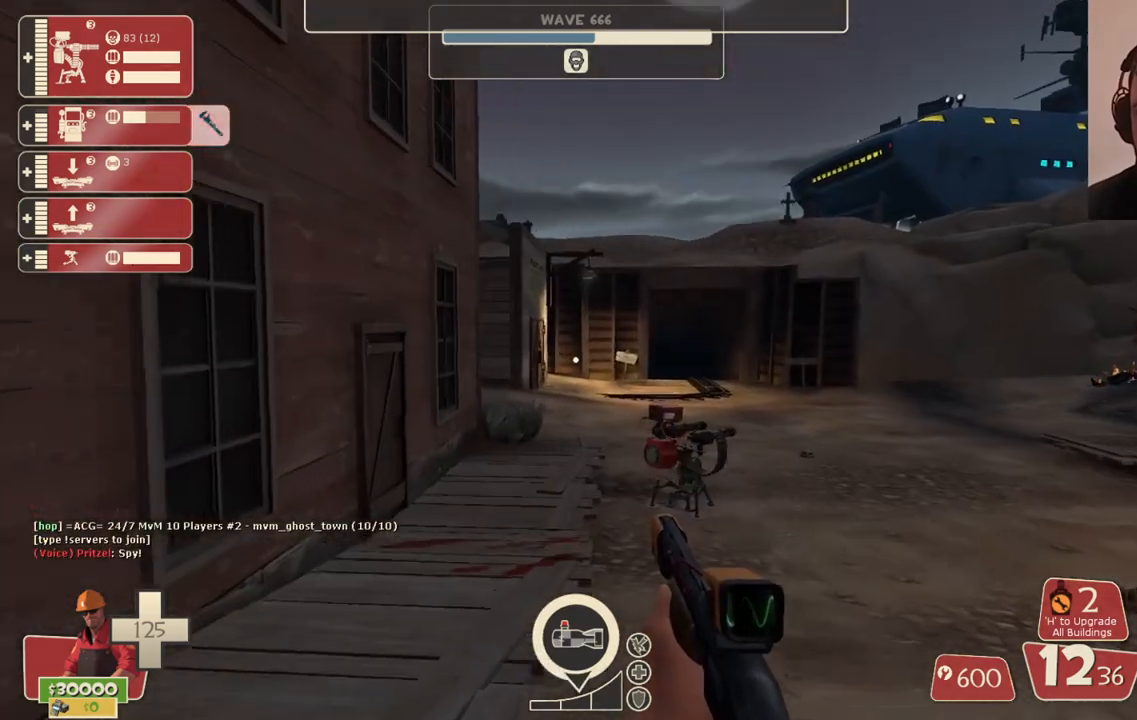
{"buttons": [], "left_stick": "up", "right_stick": "center", "events": []}
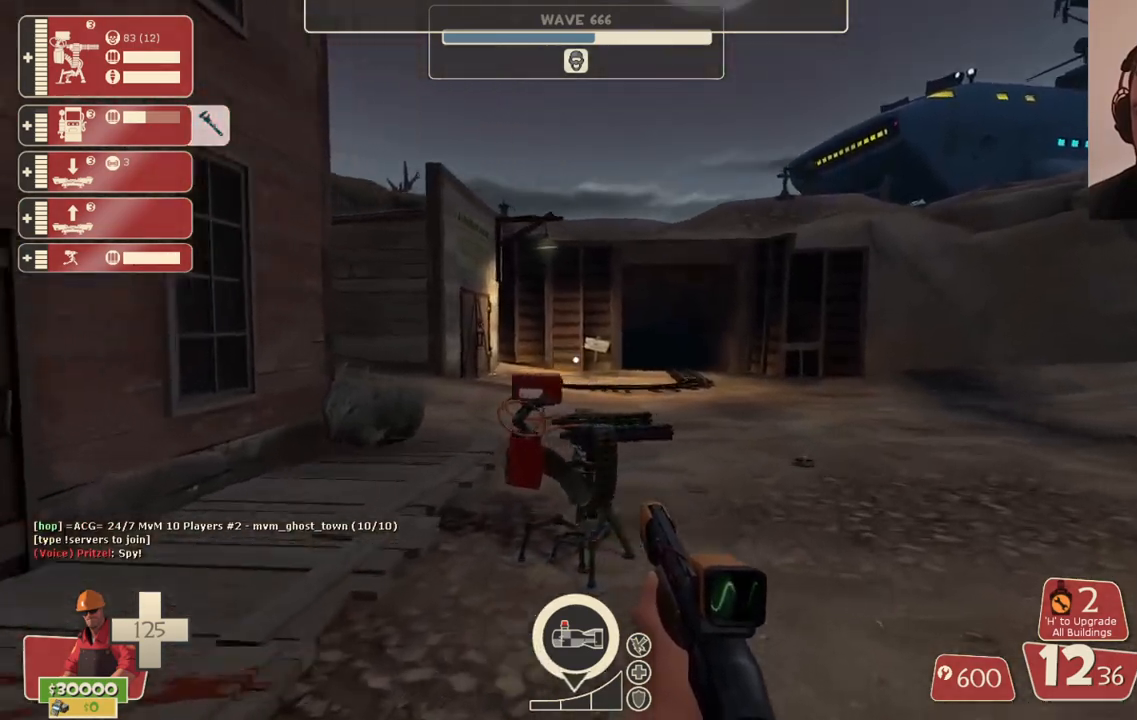
{"buttons": ["CIRCLE"], "left_stick": "center", "right_stick": "center", "events": [[200, "right_stick", "right"], [300, "left_stick", "up-left"], [317, "right_stick", "center"], [467, "CIRCLE", "down"], [483, "left_stick", "center"]]}
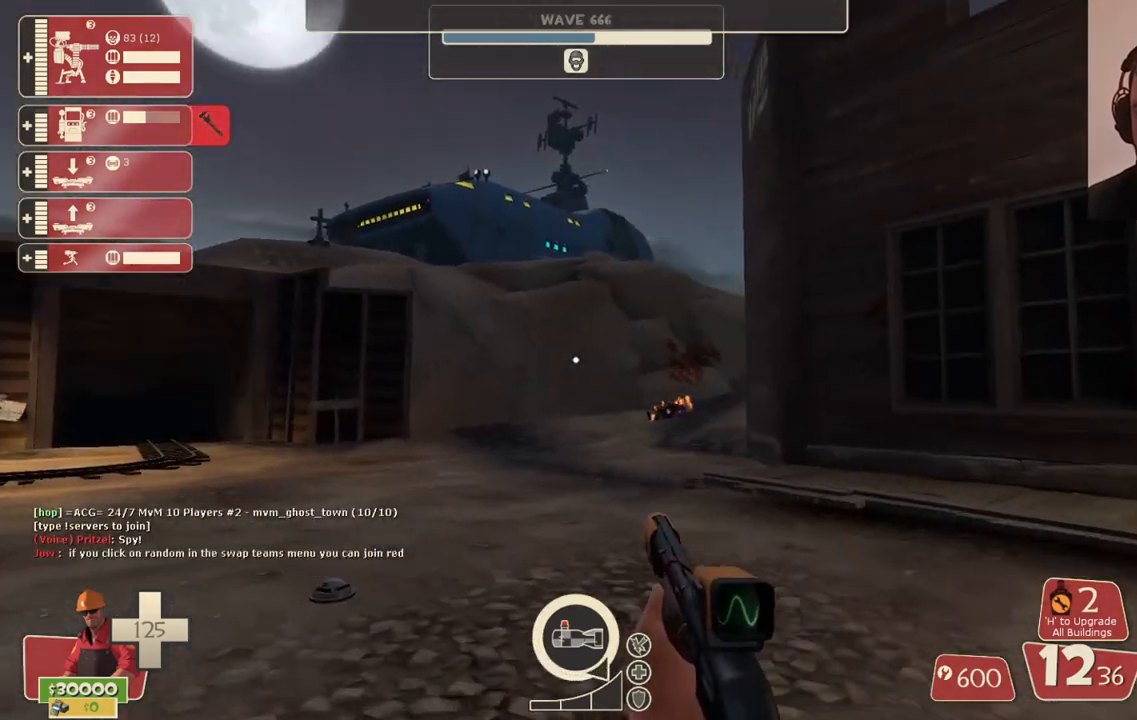
{"buttons": ["CIRCLE"], "left_stick": "down-right", "right_stick": "center", "events": [[17, "left_stick", "down-right"]]}
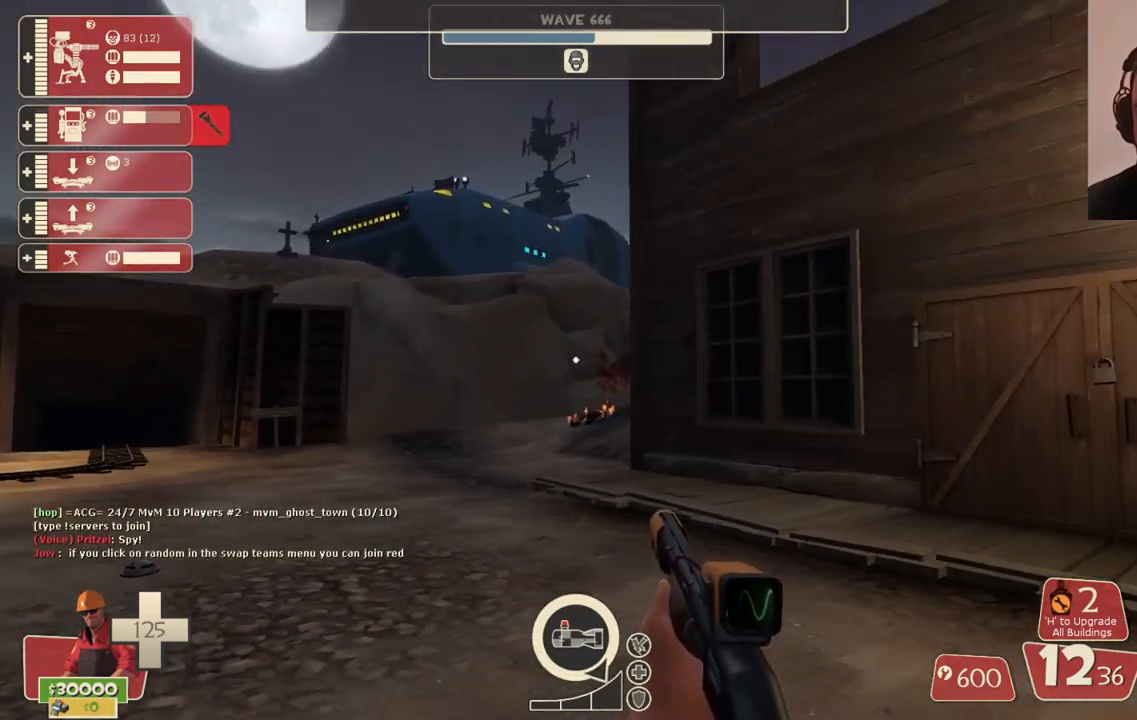
{"buttons": [], "left_stick": "center", "right_stick": "center", "events": [[317, "CIRCLE", "up"], [400, "left_stick", "center"]]}
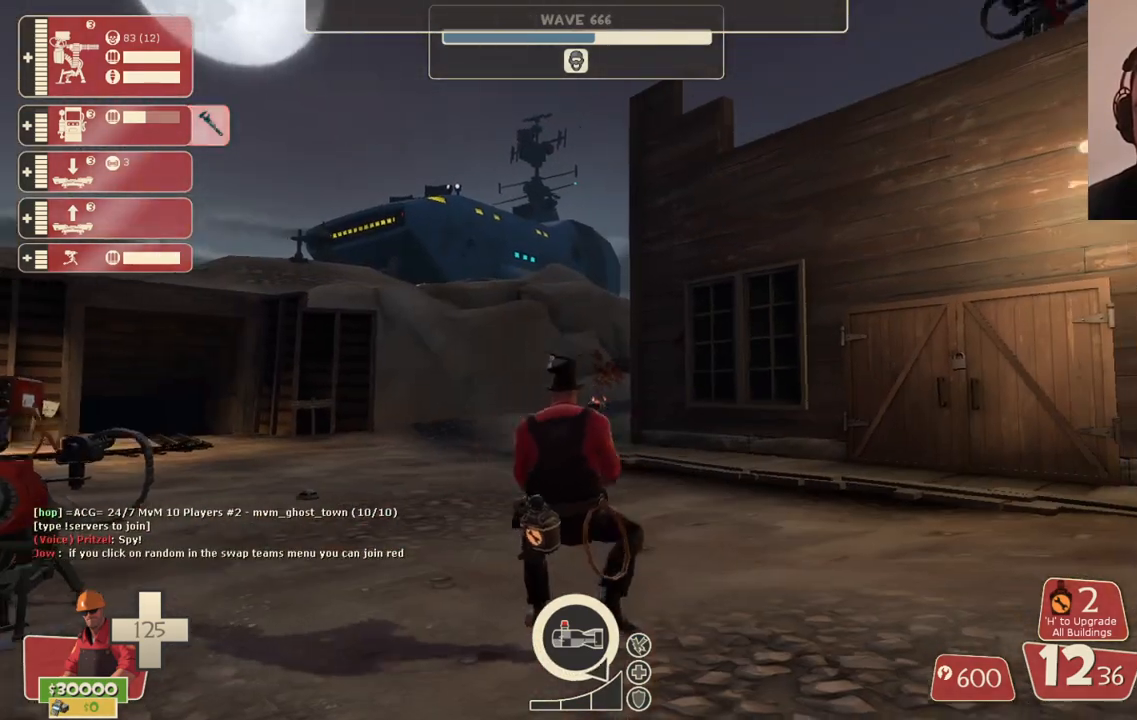
{"buttons": [], "left_stick": "center", "right_stick": "center", "events": [[33, "right_stick", "right"], [267, "right_stick", "center"]]}
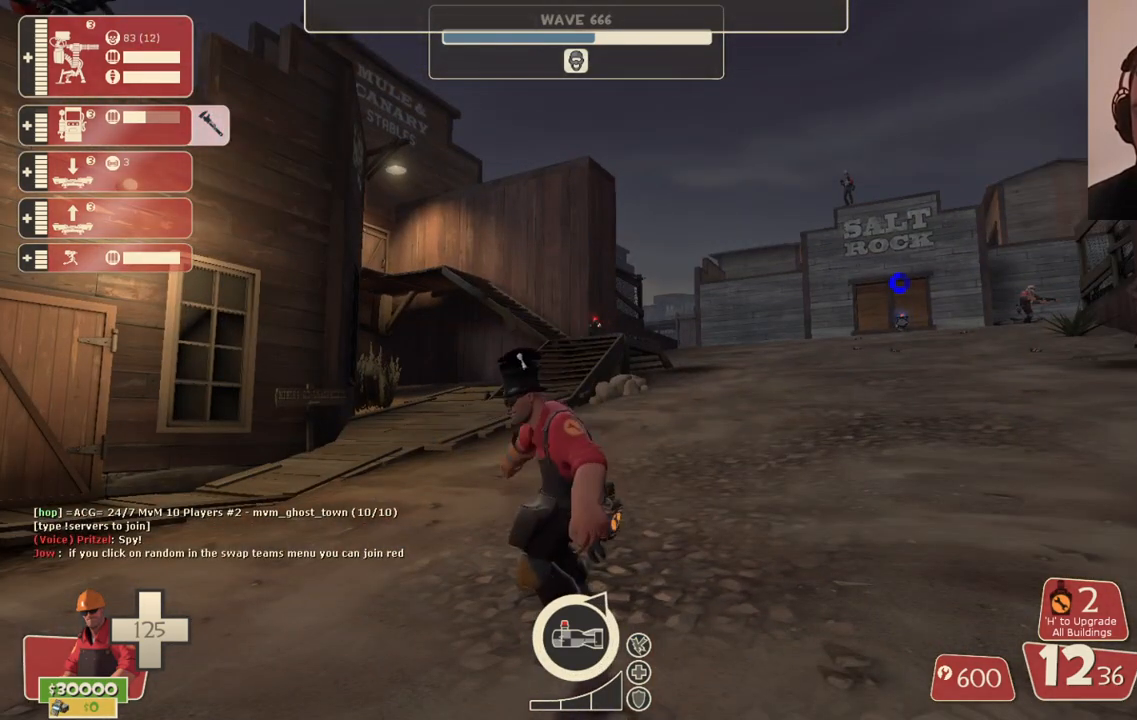
{"buttons": [], "left_stick": "center", "right_stick": "center", "events": []}
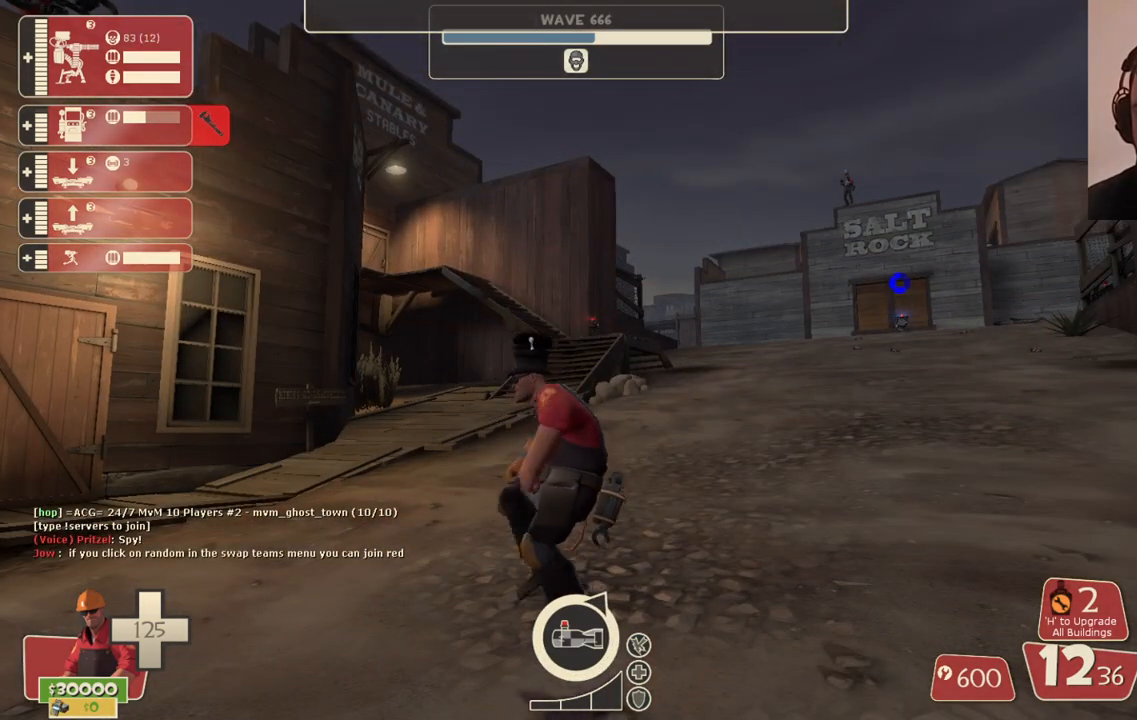
{"buttons": [], "left_stick": "center", "right_stick": "center", "events": []}